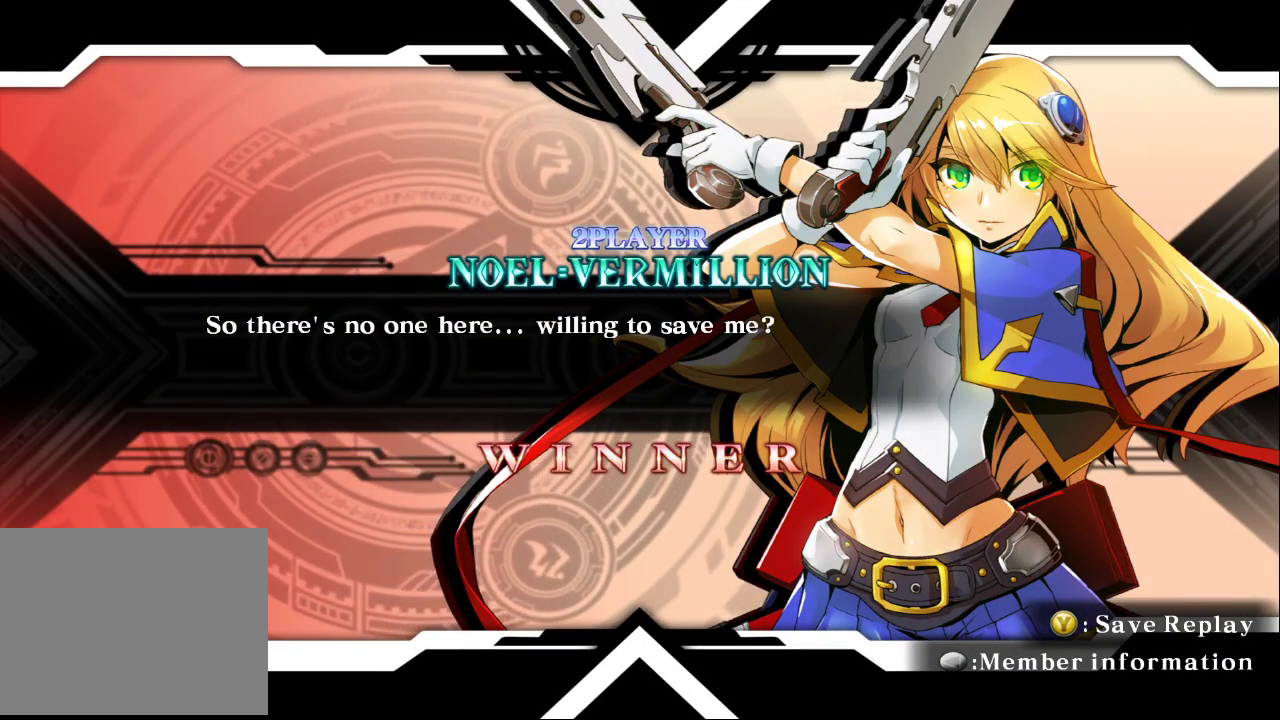
Gameplay with a controller (arcade stick); each line is a JSON object with the inputs held at the frame after it. "events" lists button and stick changes between this image and that frame as [ms after this image, input, new state], when the widget could be followed in between. Not read: L3 R3.
{"buttons": ["CROSS"], "left_stick": "center", "events": [[333, "CROSS", "down"]]}
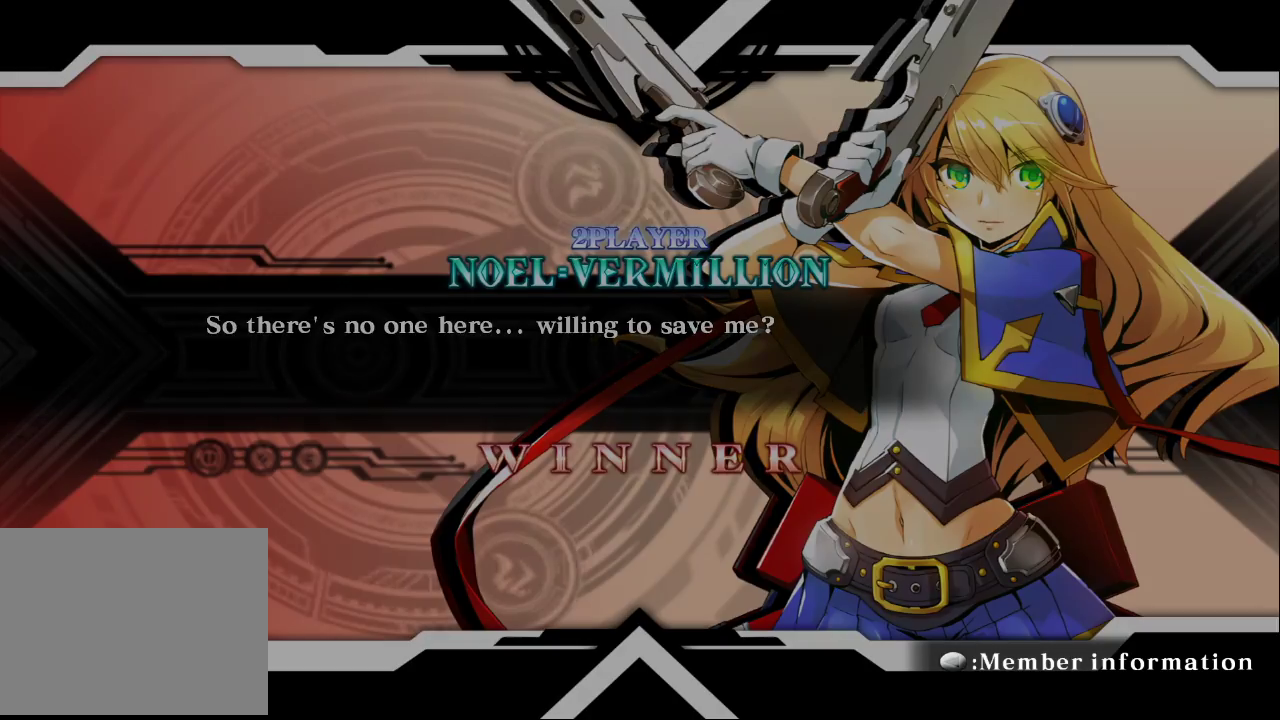
{"buttons": [], "left_stick": "center", "events": [[33, "CROSS", "up"]]}
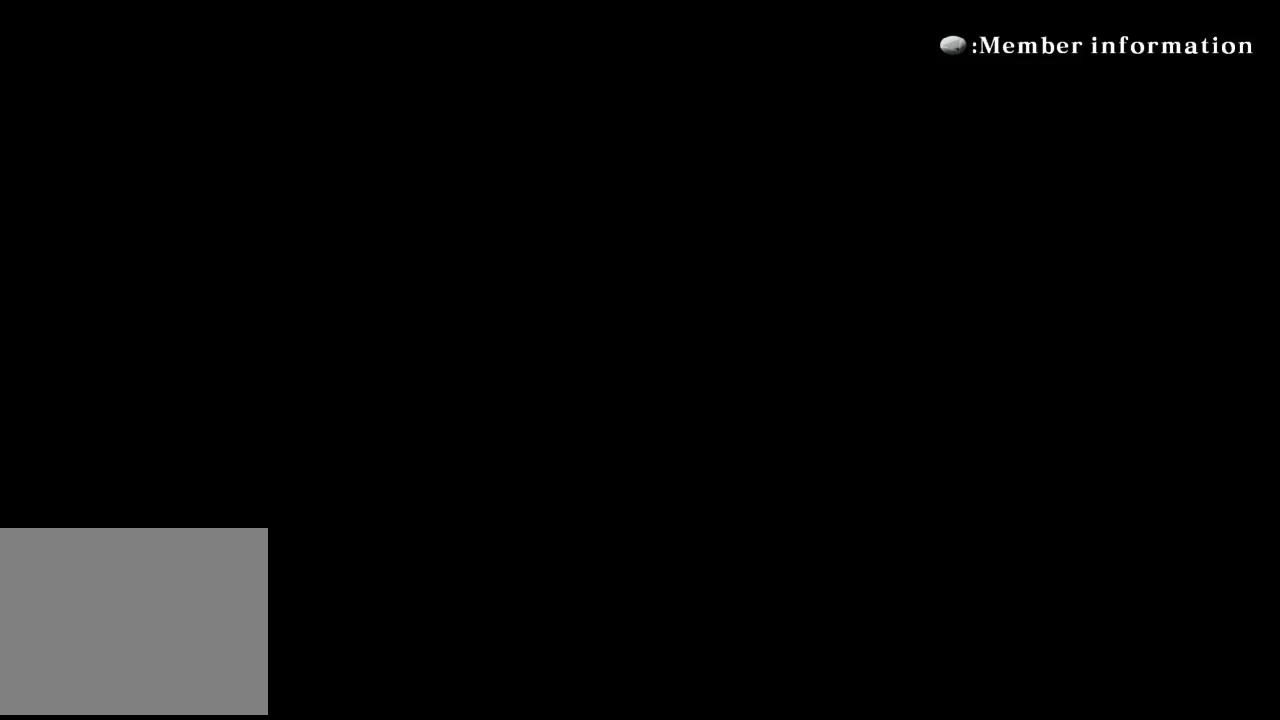
{"buttons": [], "left_stick": "center", "events": []}
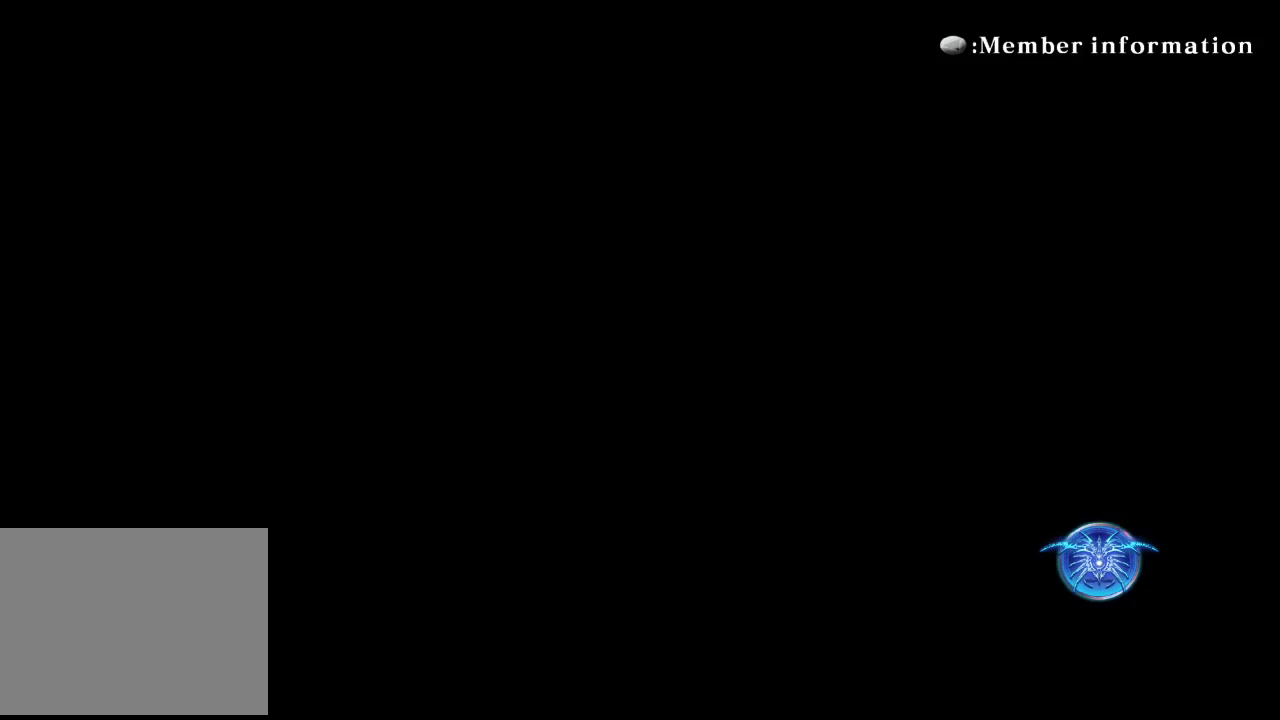
{"buttons": [], "left_stick": "center", "events": []}
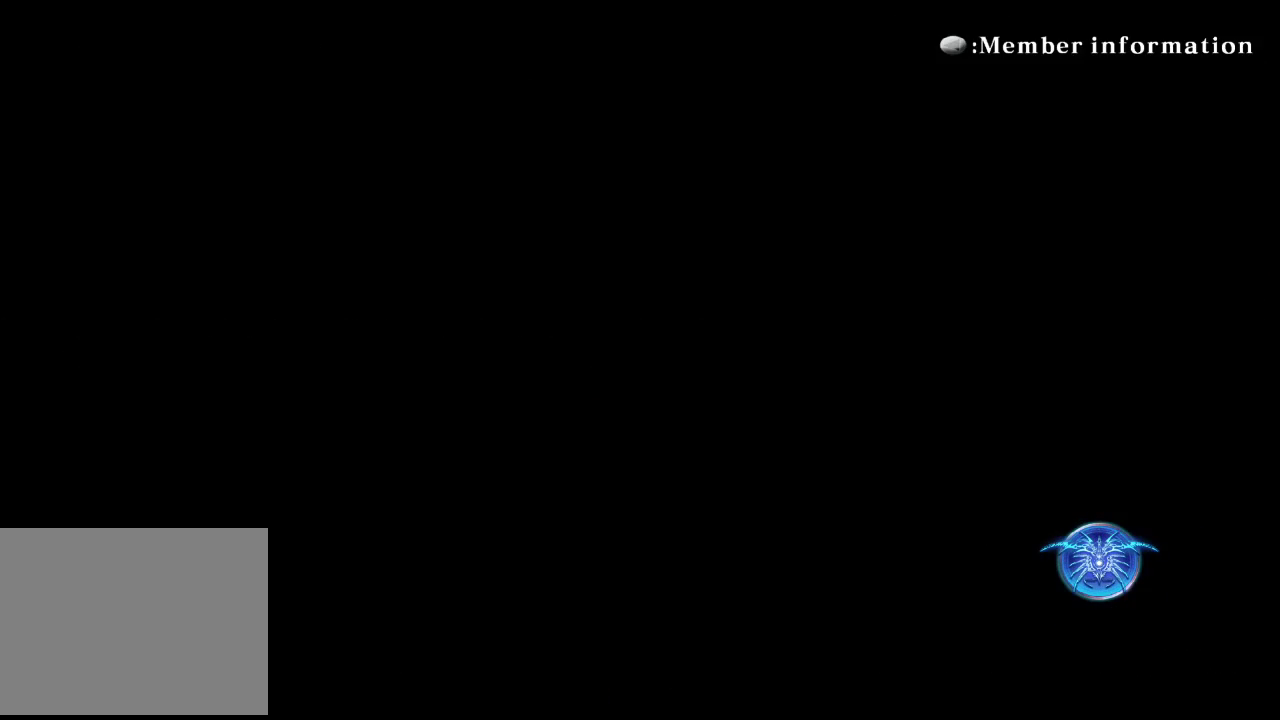
{"buttons": [], "left_stick": "center", "events": []}
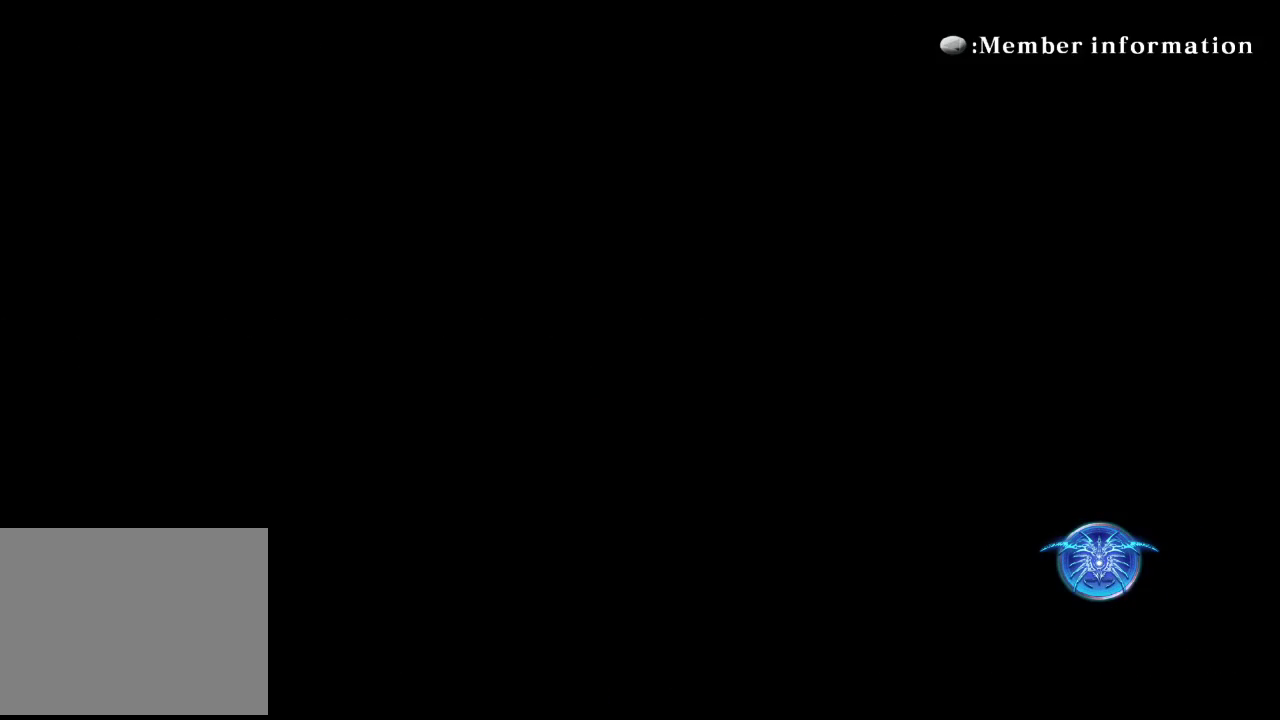
{"buttons": [], "left_stick": "center", "events": []}
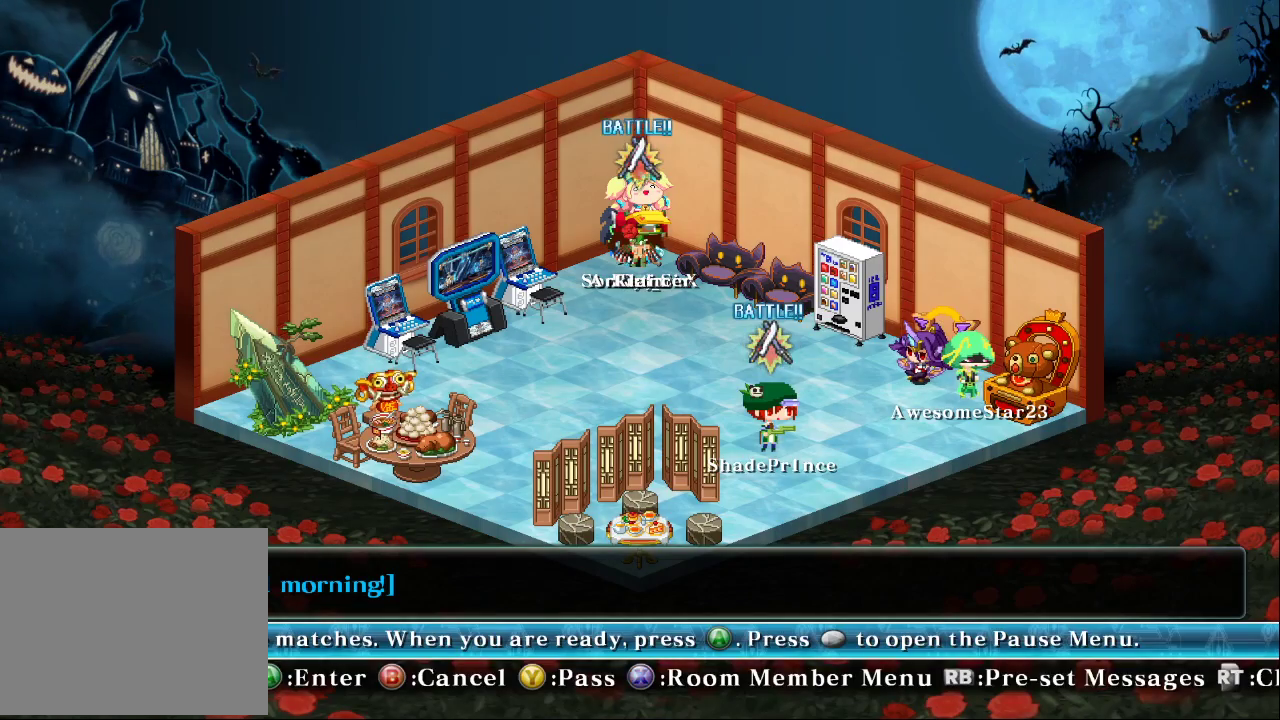
{"buttons": [], "left_stick": "down", "events": [[400, "left_stick", "down"]]}
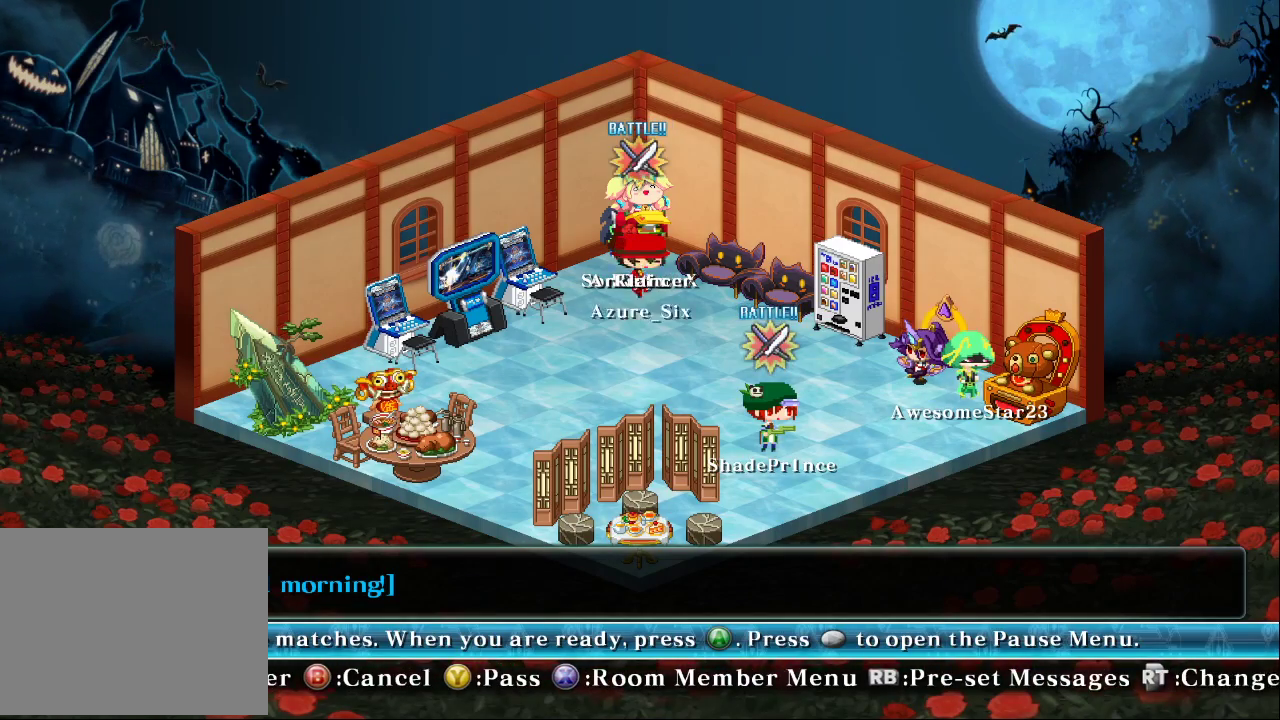
{"buttons": [], "left_stick": "left", "events": [[333, "left_stick", "left"]]}
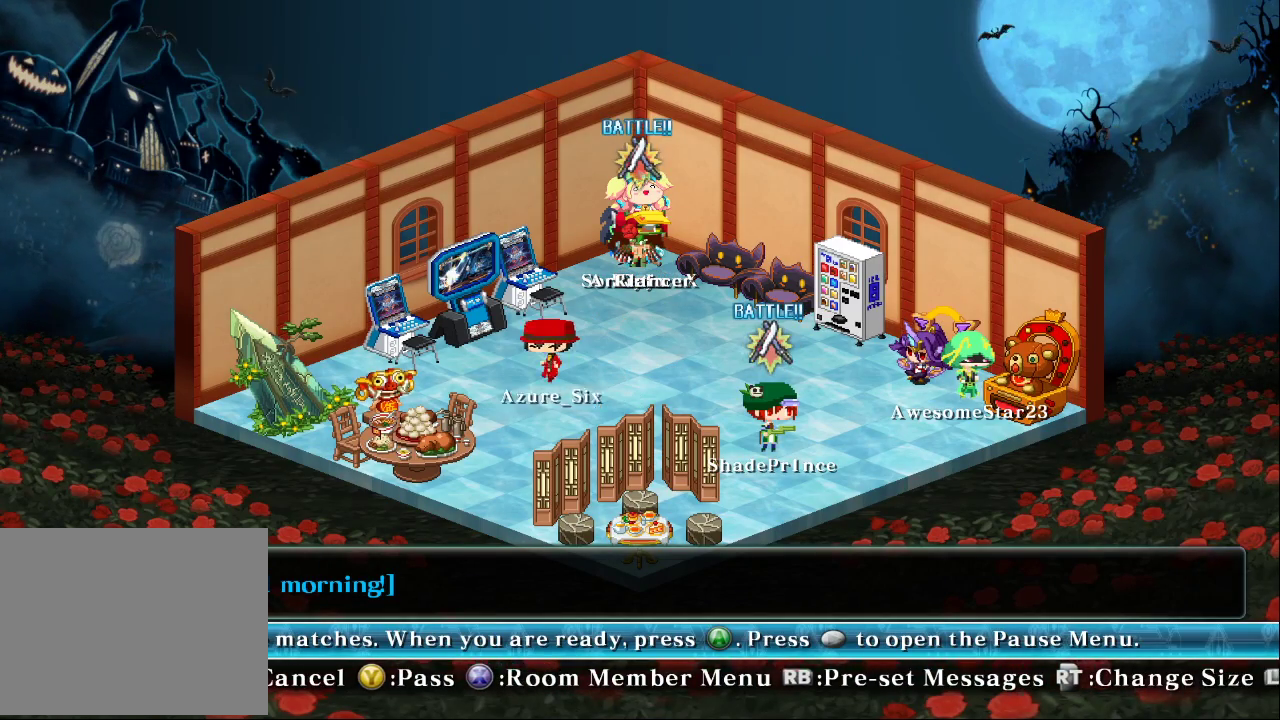
{"buttons": [], "left_stick": "center", "events": [[133, "left_stick", "center"]]}
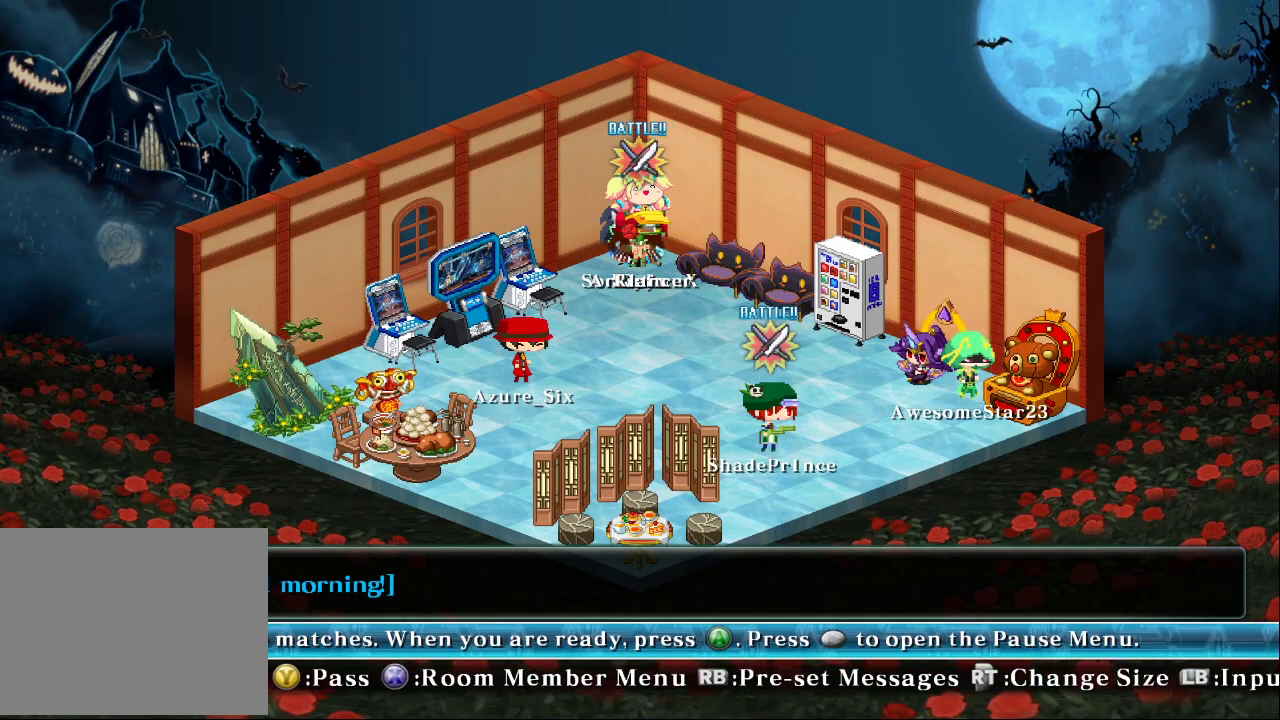
{"buttons": [], "left_stick": "center", "events": []}
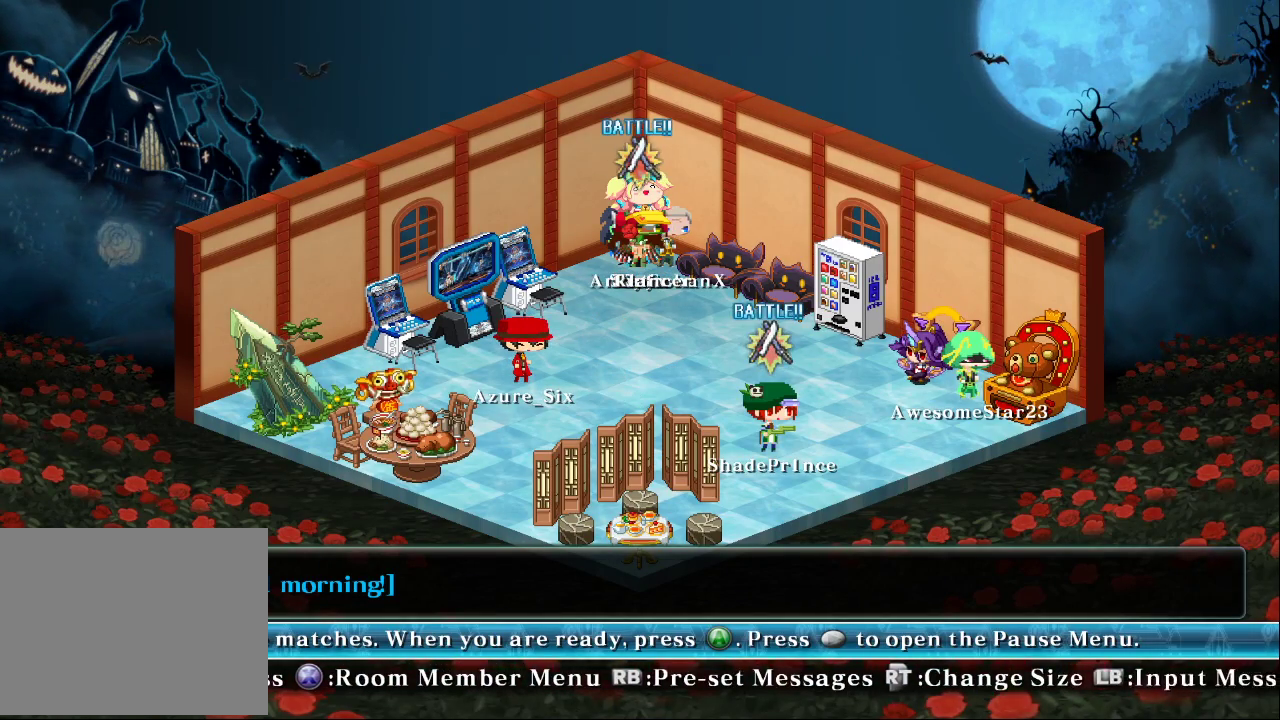
{"buttons": [], "left_stick": "center", "events": []}
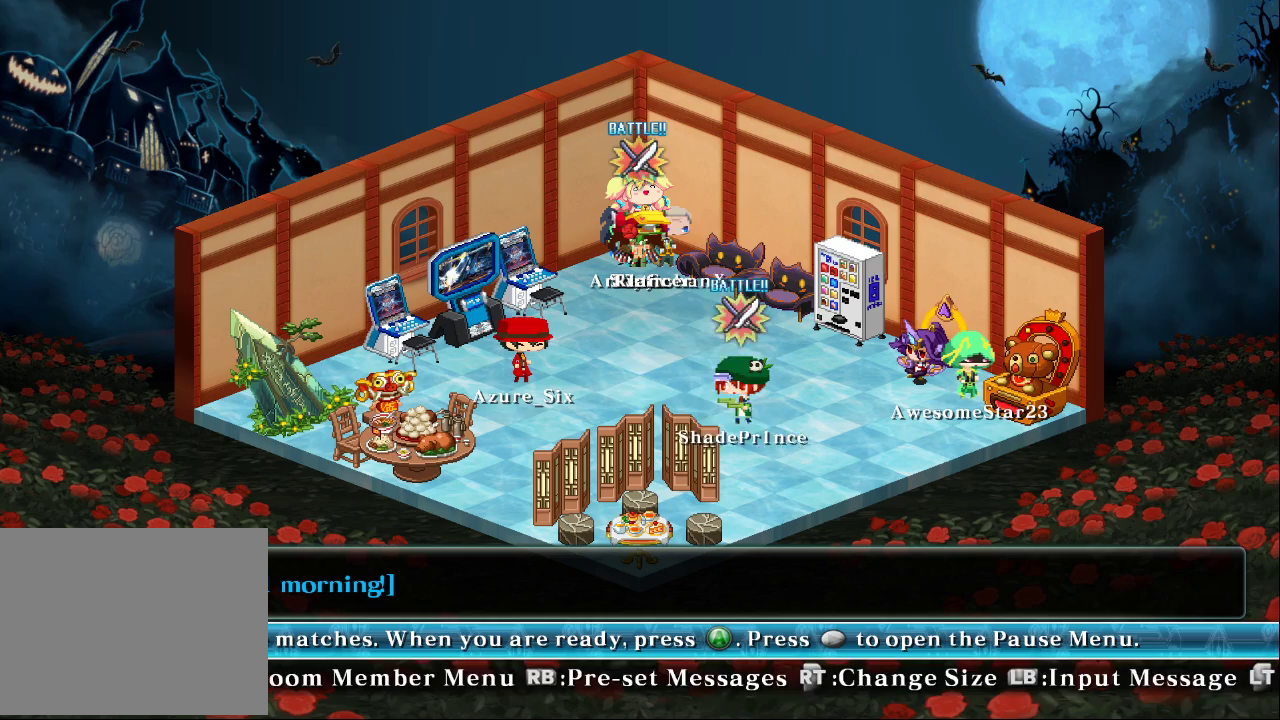
{"buttons": [], "left_stick": "center", "events": []}
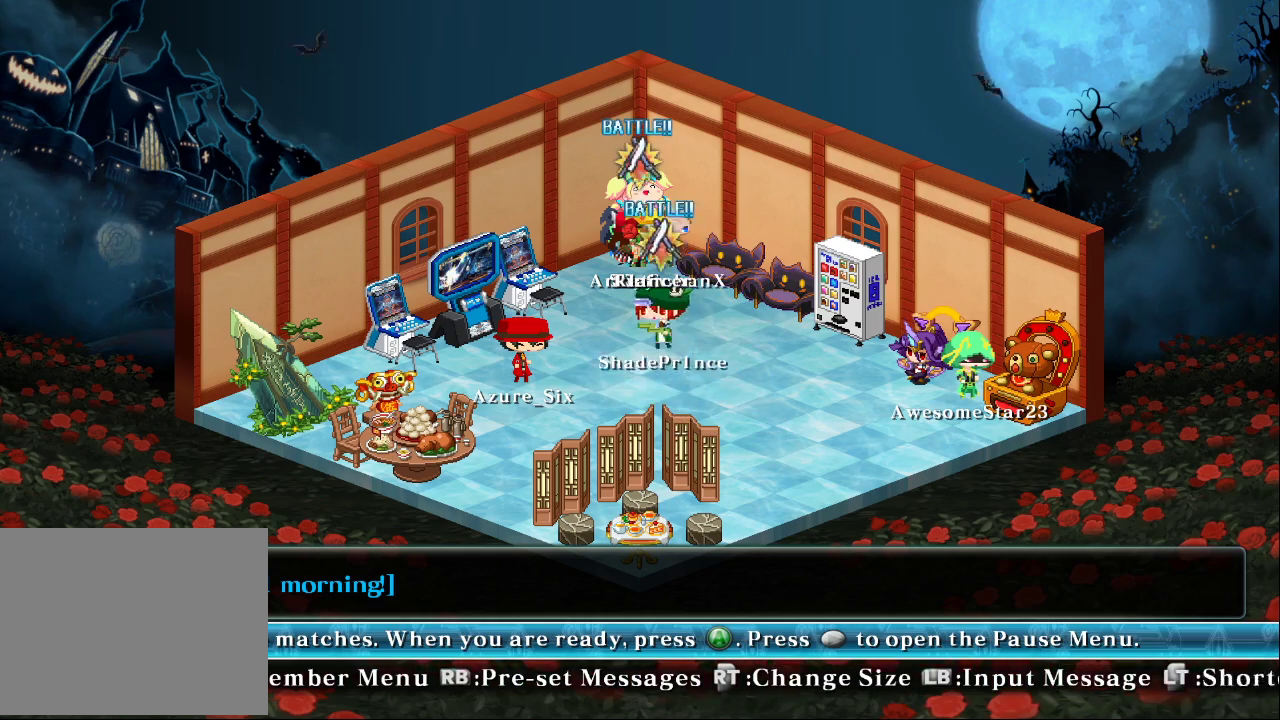
{"buttons": [], "left_stick": "right", "events": [[67, "left_stick", "right"]]}
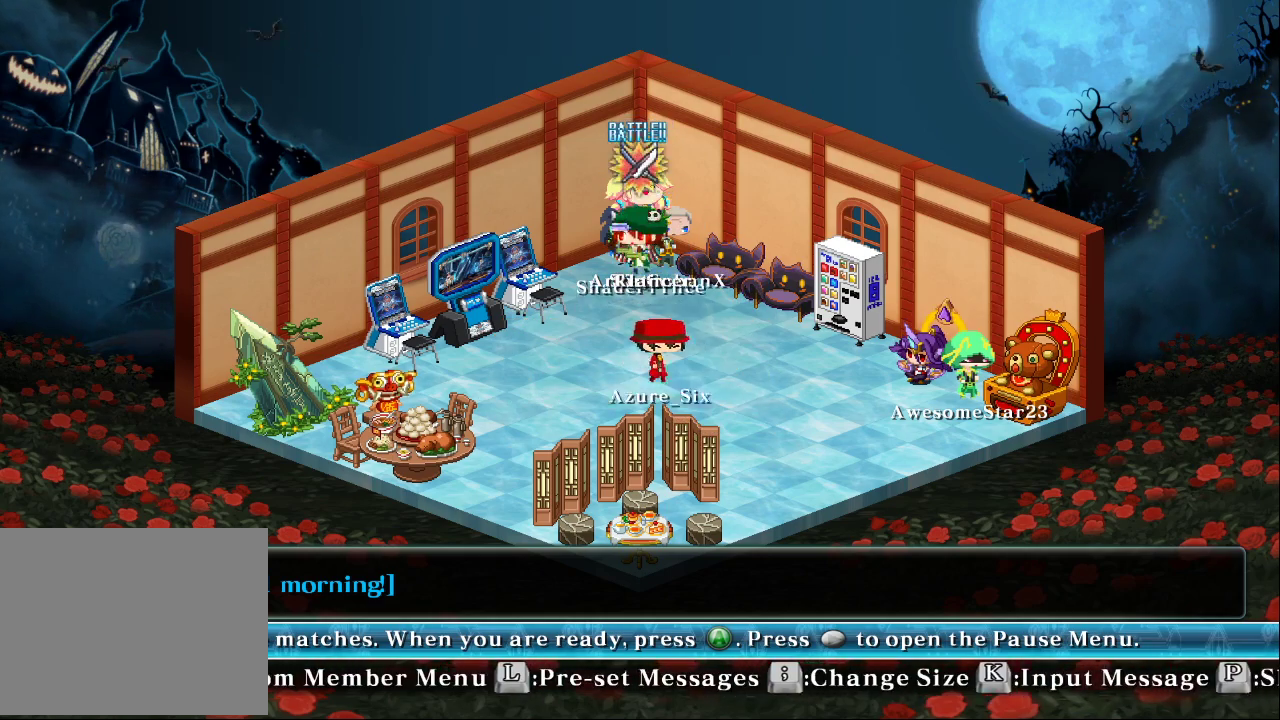
{"buttons": [], "left_stick": "up-left", "events": [[167, "left_stick", "up-right"], [267, "left_stick", "up"], [500, "left_stick", "up-left"]]}
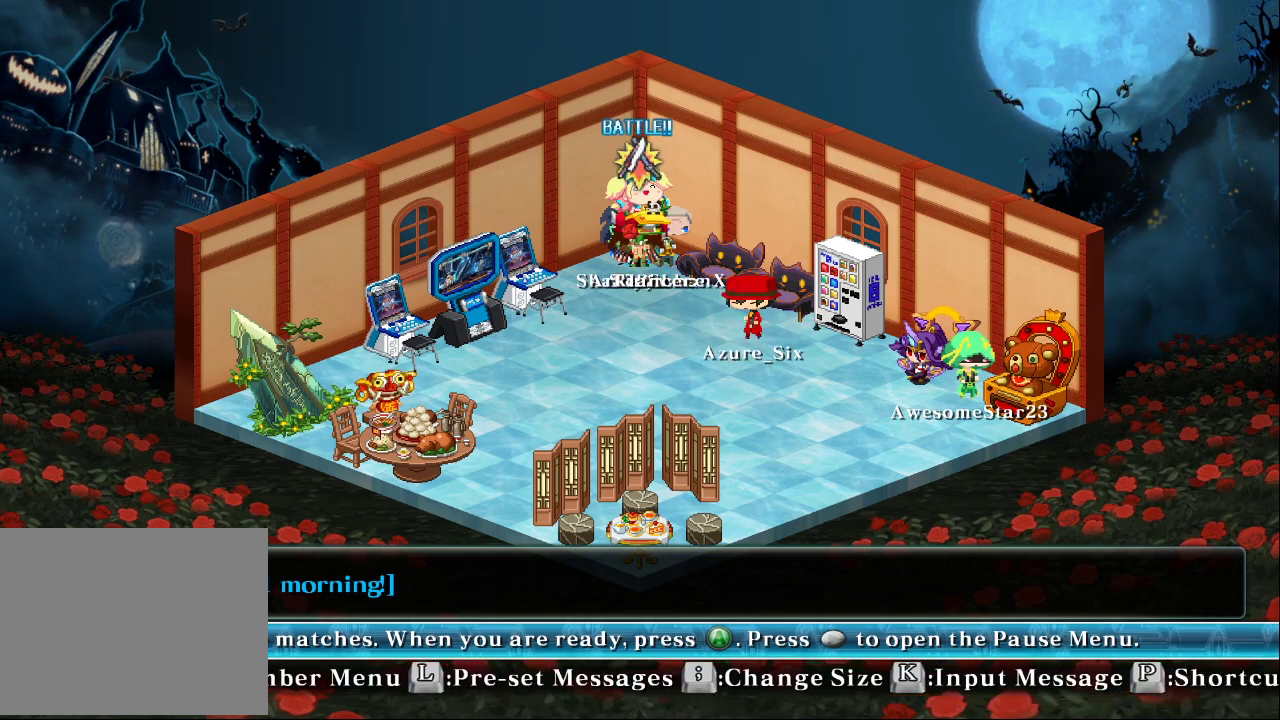
{"buttons": [], "left_stick": "right", "events": [[67, "left_stick", "left"], [367, "left_stick", "right"]]}
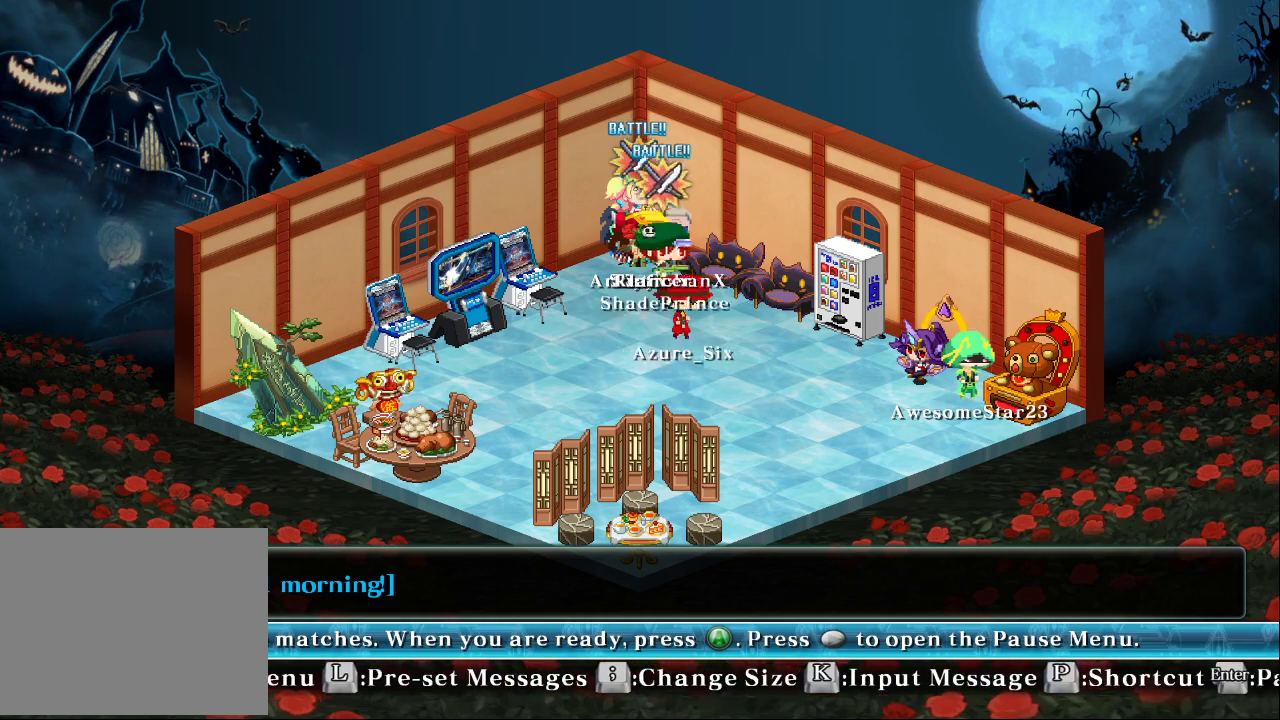
{"buttons": [], "left_stick": "down-right", "events": [[233, "left_stick", "down-right"]]}
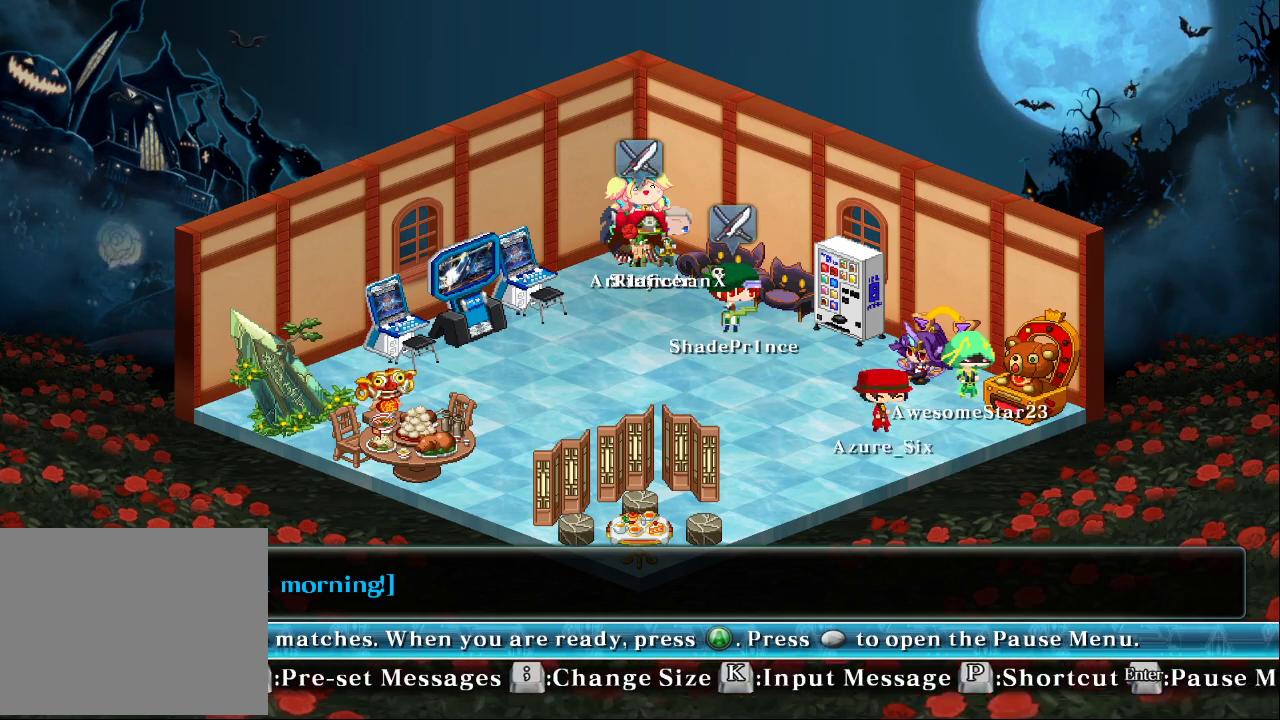
{"buttons": [], "left_stick": "center", "events": [[33, "left_stick", "up-right"], [100, "left_stick", "up"], [233, "left_stick", "center"]]}
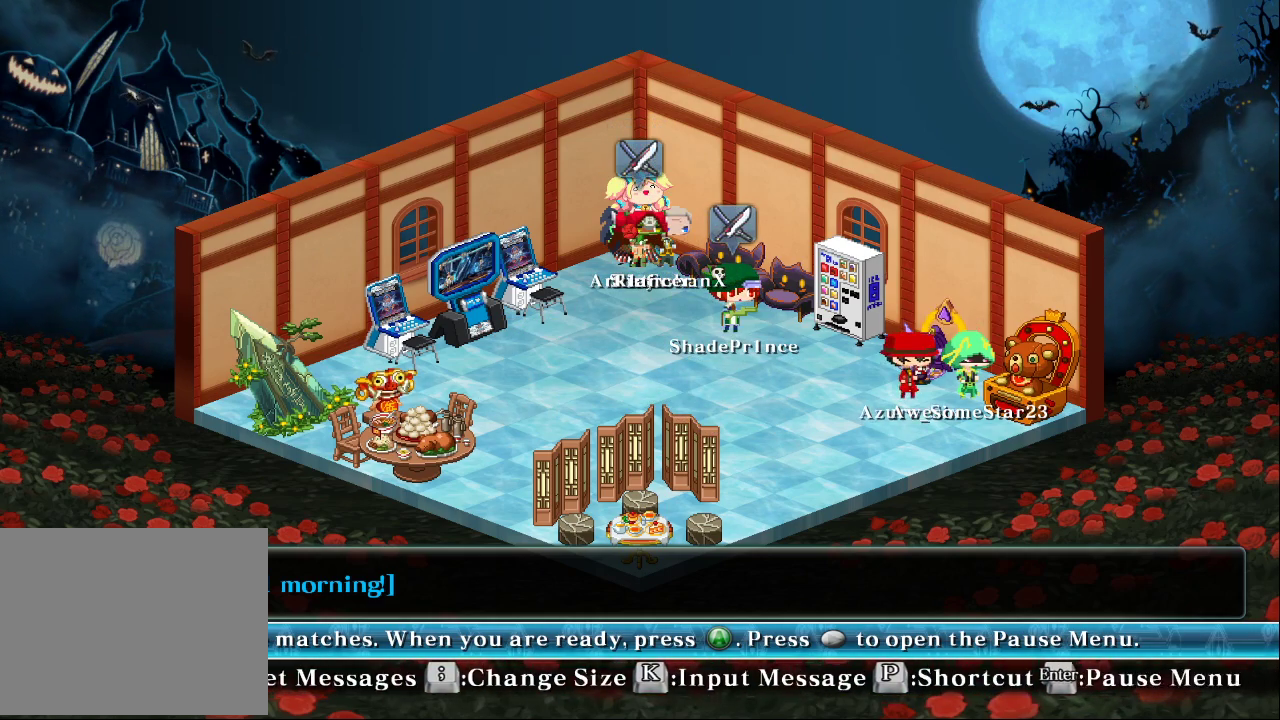
{"buttons": [], "left_stick": "left", "events": [[167, "left_stick", "left"]]}
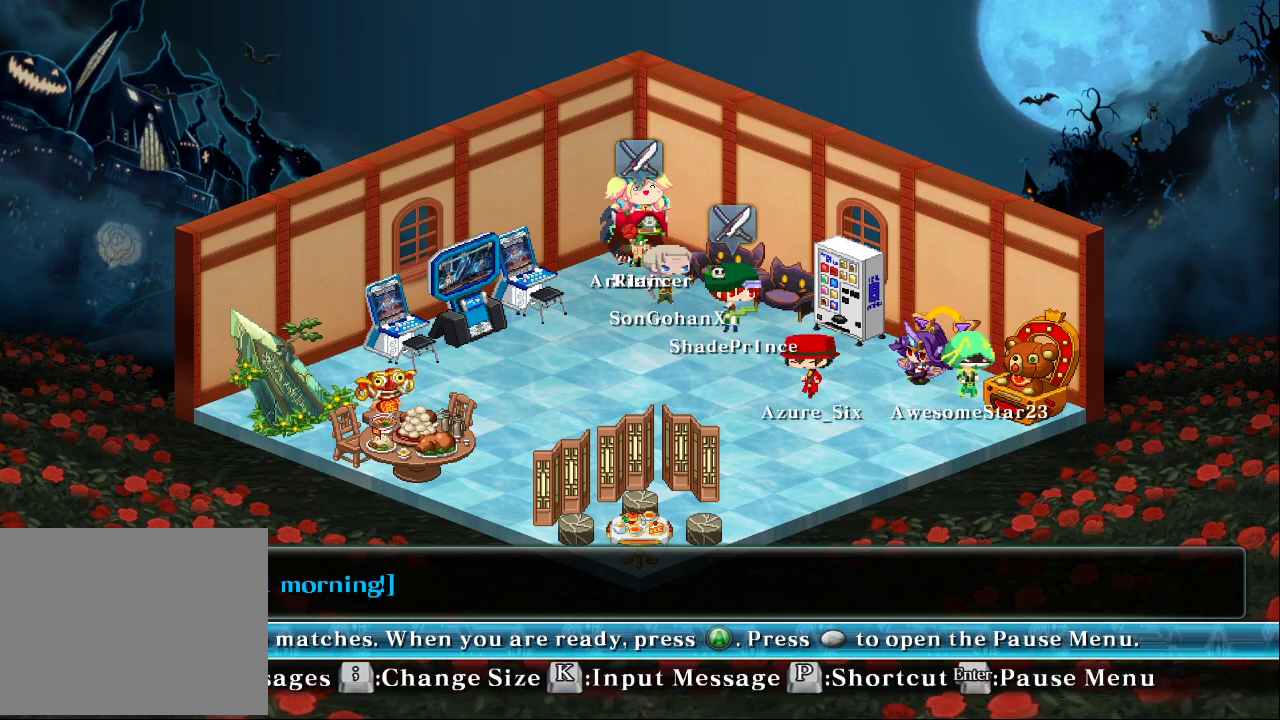
{"buttons": [], "left_stick": "up-left", "events": [[367, "left_stick", "up-left"]]}
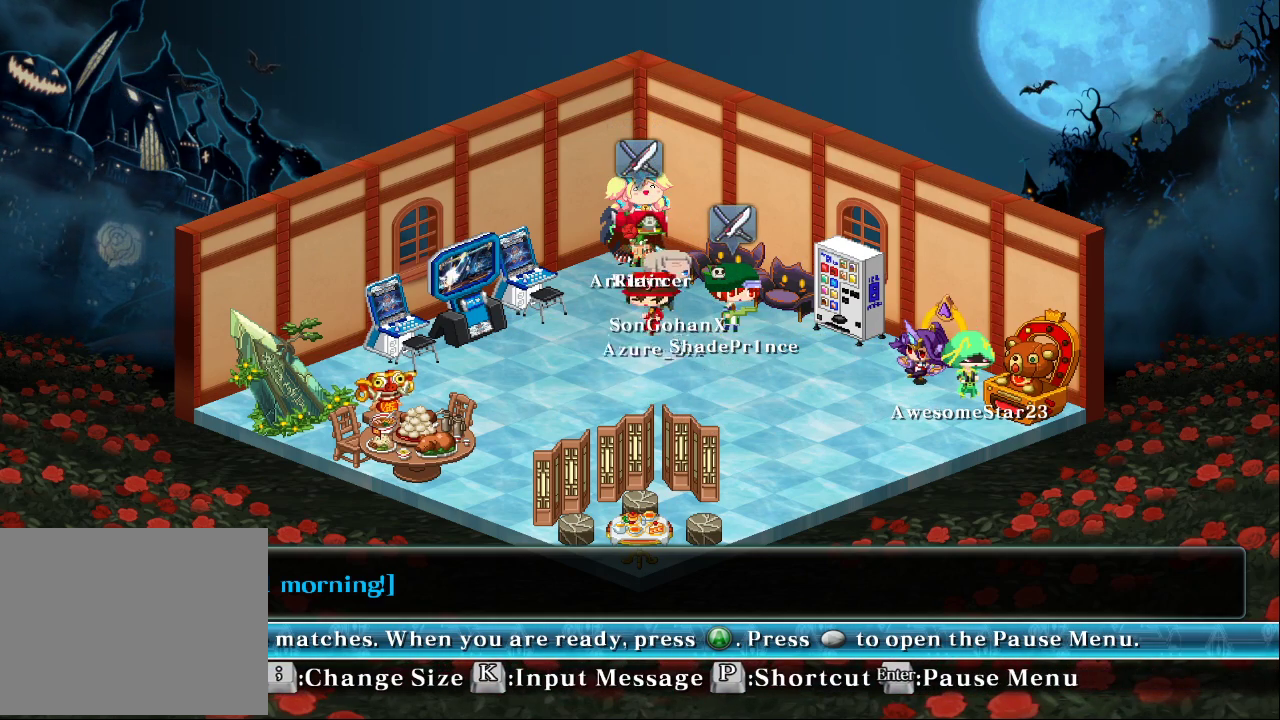
{"buttons": [], "left_stick": "left", "events": [[33, "left_stick", "center"], [433, "left_stick", "left"]]}
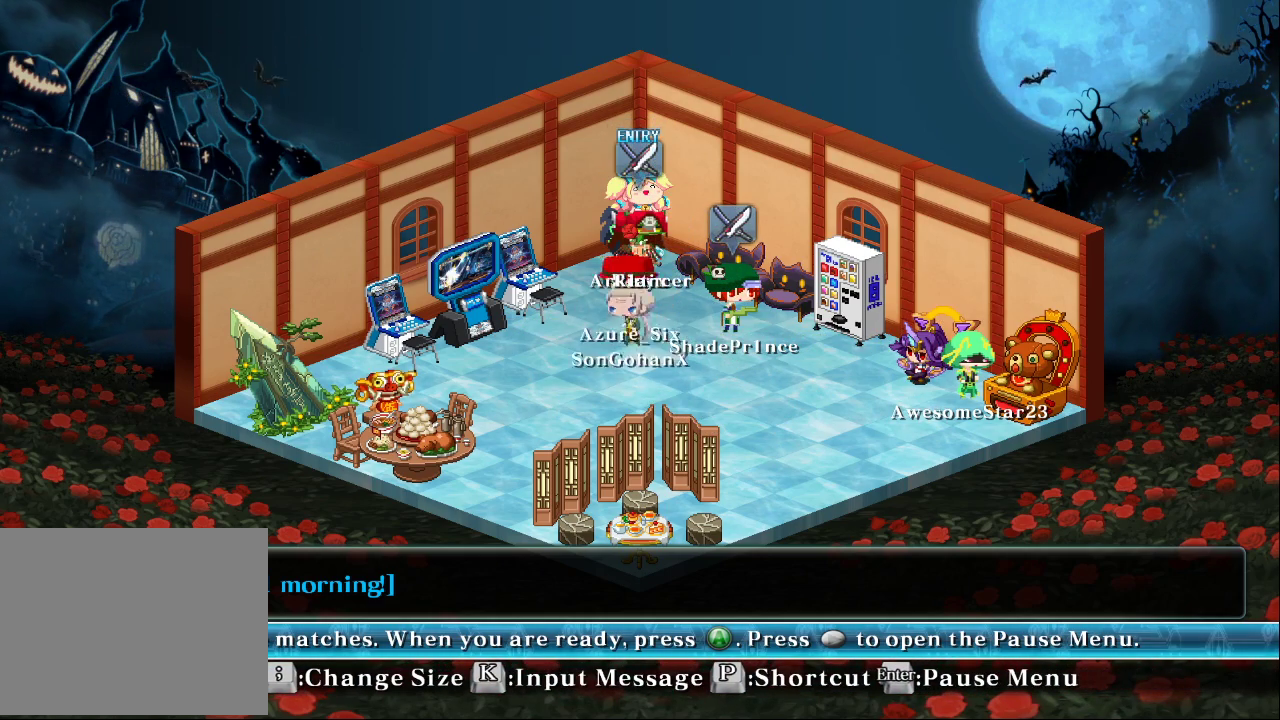
{"buttons": [], "left_stick": "up", "events": [[200, "left_stick", "center"], [367, "left_stick", "up"]]}
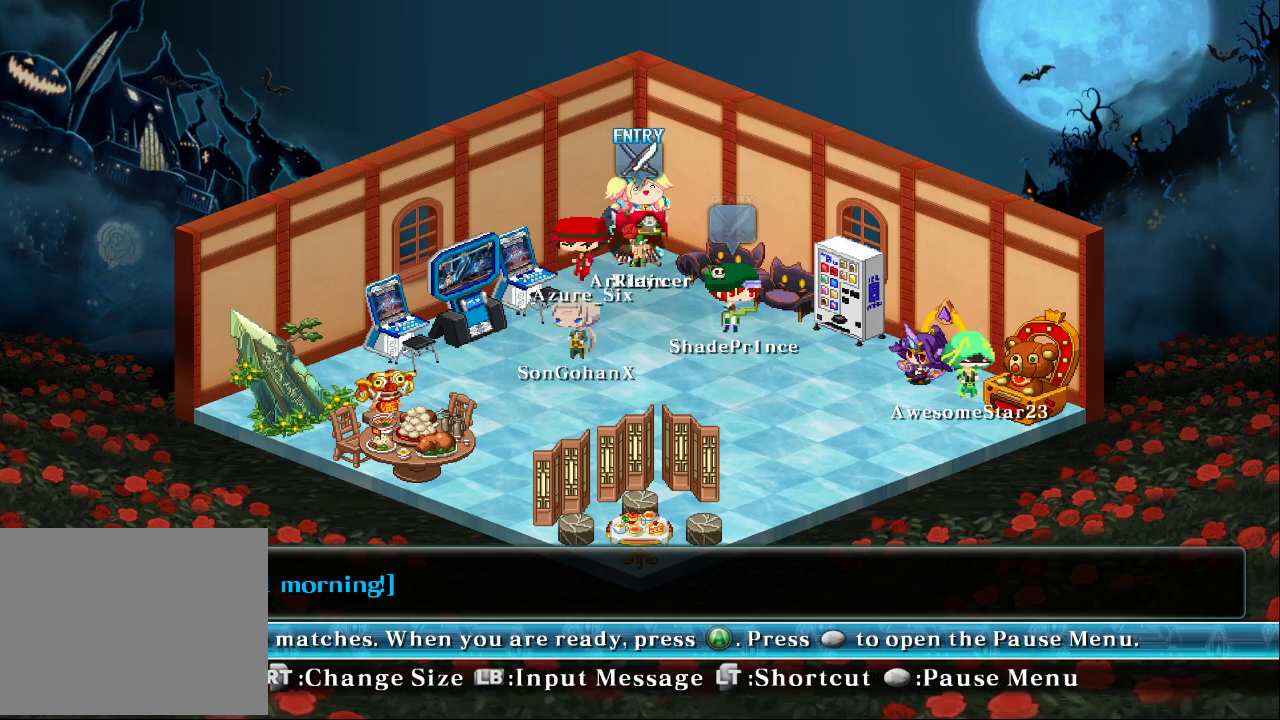
{"buttons": [], "left_stick": "right", "events": [[133, "left_stick", "center"], [200, "left_stick", "left"], [500, "left_stick", "right"]]}
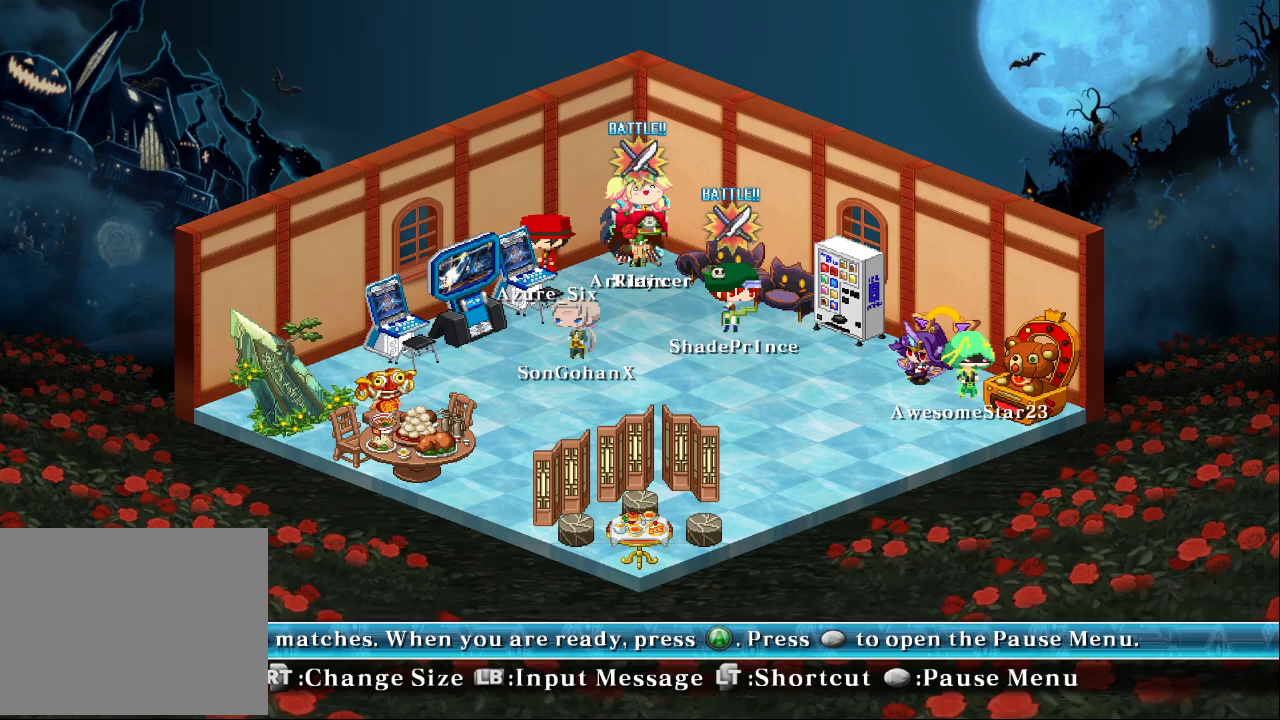
{"buttons": [], "left_stick": "right", "events": [[167, "left_stick", "center"], [367, "left_stick", "right"]]}
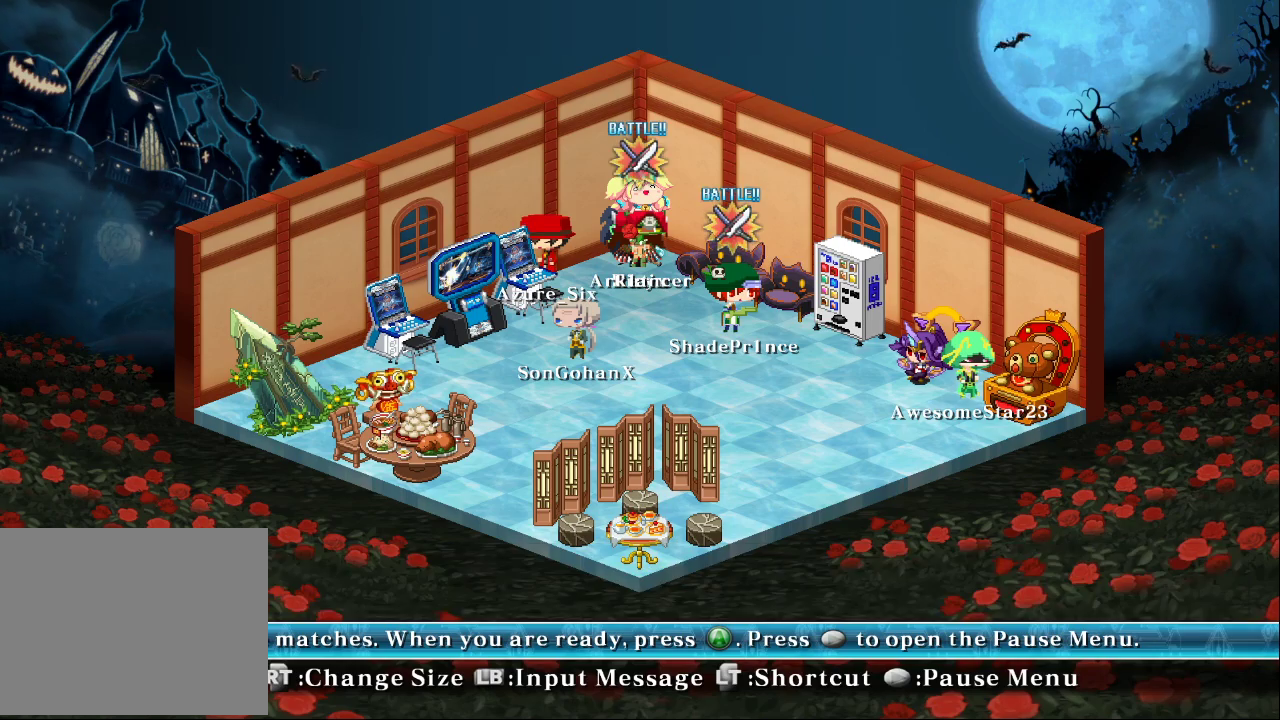
{"buttons": [], "left_stick": "center", "events": [[100, "left_stick", "center"]]}